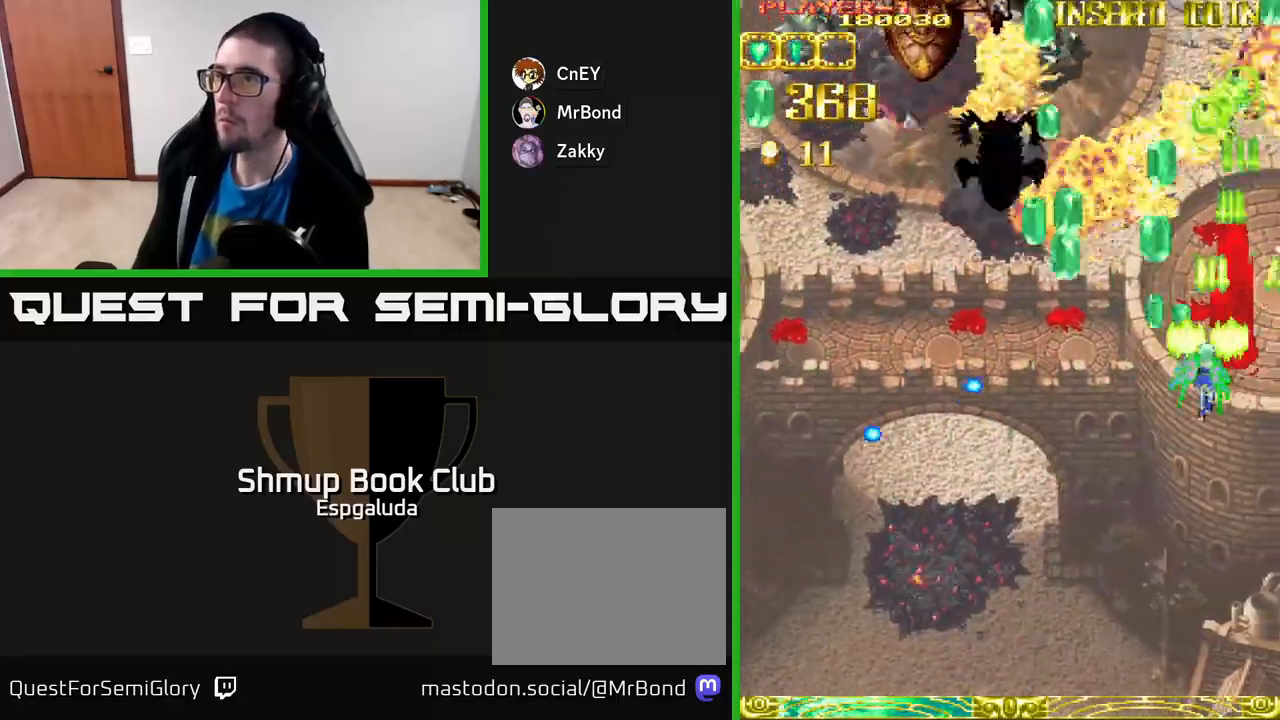
Gameplay with a controller (Xbox layout); each line is a JSON object with the inputs held at the frame after it. "events" lists button and stick changes between this image and that frame as [ms after this image, input, new state], when the widget could be followed in between. Not read: right_stick.
{"buttons": ["A", "DPAD_LEFT"], "left_stick": "center", "events": []}
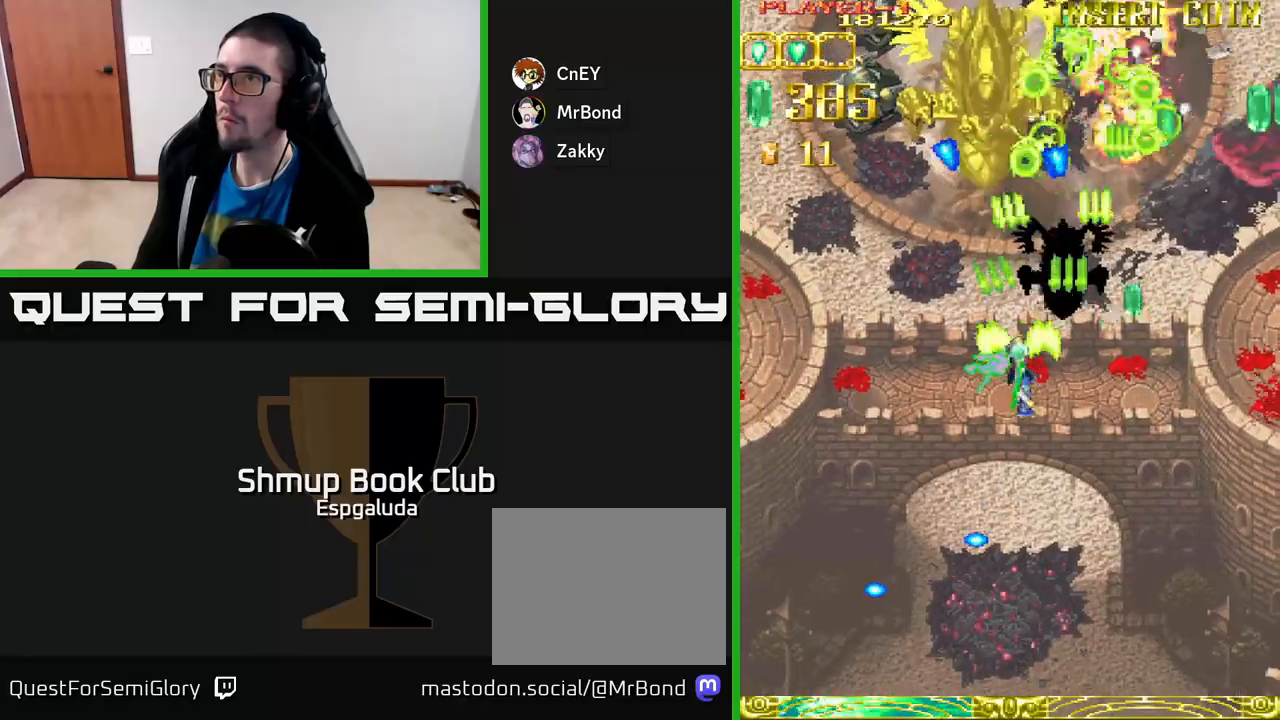
{"buttons": ["A", "X", "DPAD_LEFT"], "left_stick": "center", "events": [[500, "X", "down"]]}
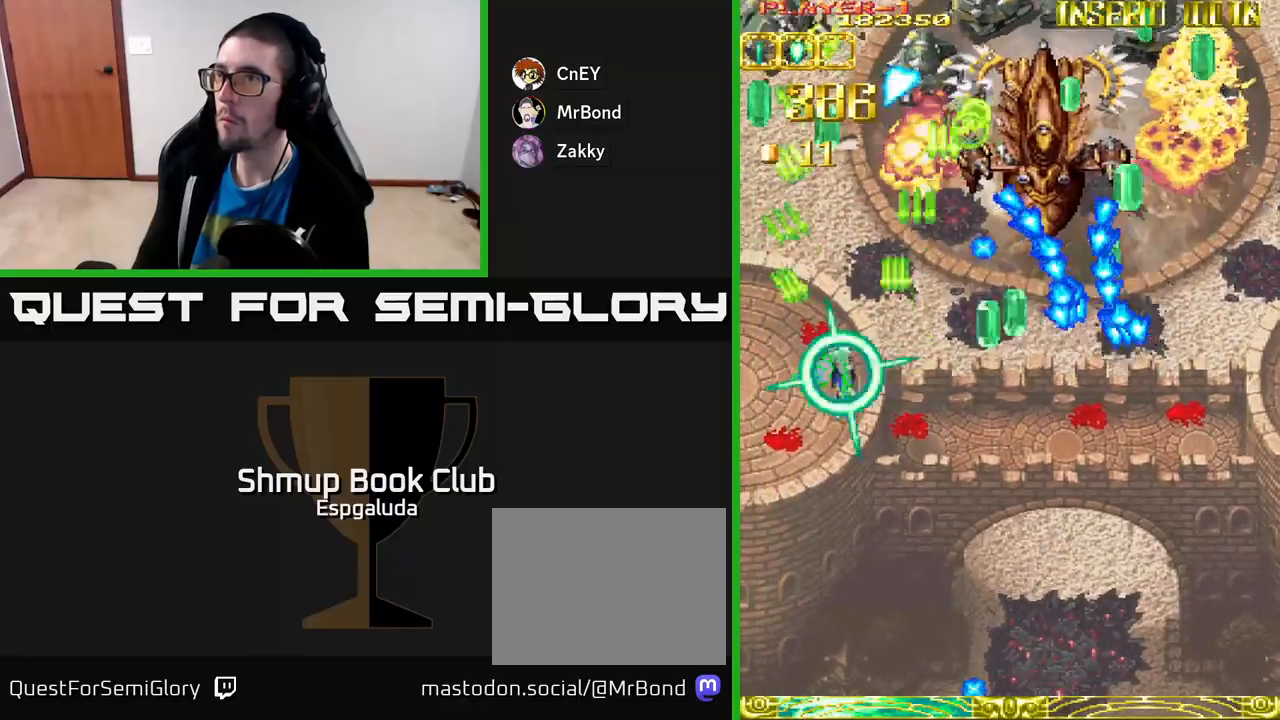
{"buttons": ["A", "DPAD_UP", "DPAD_RIGHT"], "left_stick": "center", "events": [[50, "DPAD_UP", "down"], [67, "DPAD_LEFT", "up"], [67, "X", "up"], [83, "DPAD_UP", "up"], [100, "DPAD_RIGHT", "down"], [133, "DPAD_UP", "down"], [350, "DPAD_RIGHT", "up"], [467, "DPAD_RIGHT", "down"]]}
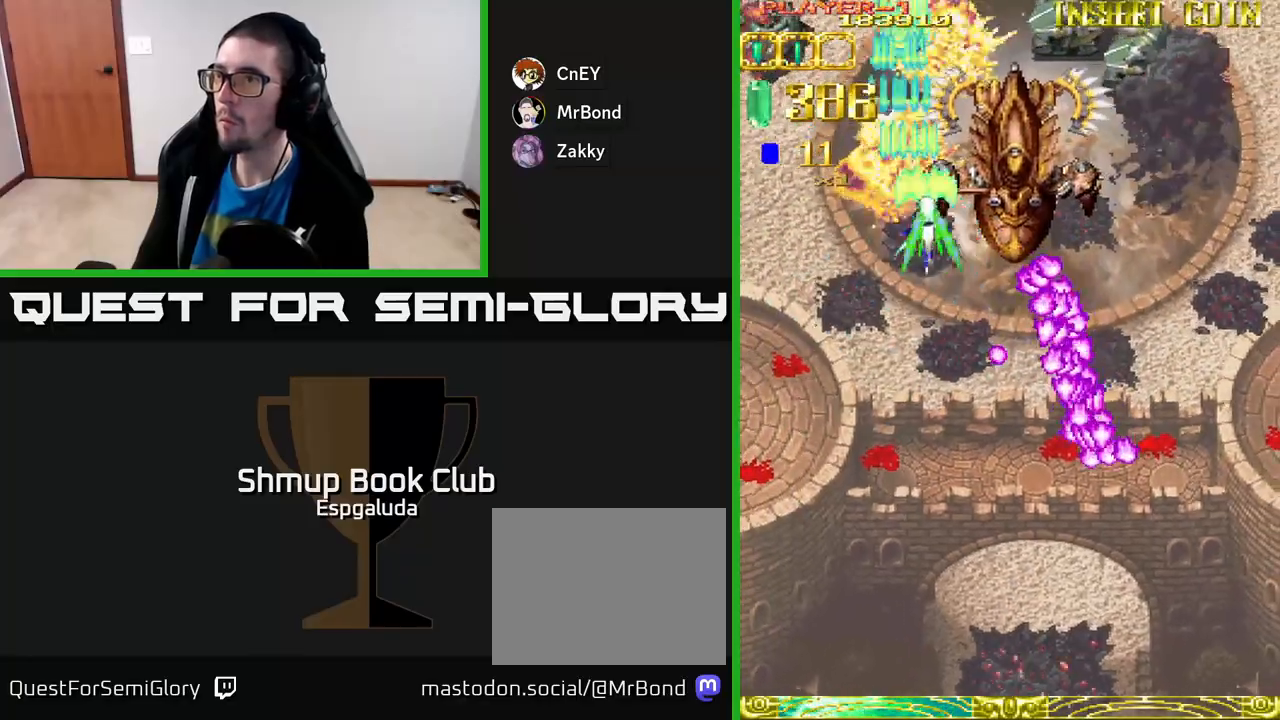
{"buttons": ["A", "DPAD_RIGHT"], "left_stick": "center", "events": [[33, "DPAD_UP", "up"], [183, "DPAD_DOWN", "down"], [217, "DPAD_RIGHT", "up"], [300, "DPAD_DOWN", "up"], [333, "DPAD_LEFT", "down"], [350, "DPAD_UP", "down"], [400, "DPAD_LEFT", "up"], [433, "DPAD_UP", "up"], [450, "DPAD_RIGHT", "down"]]}
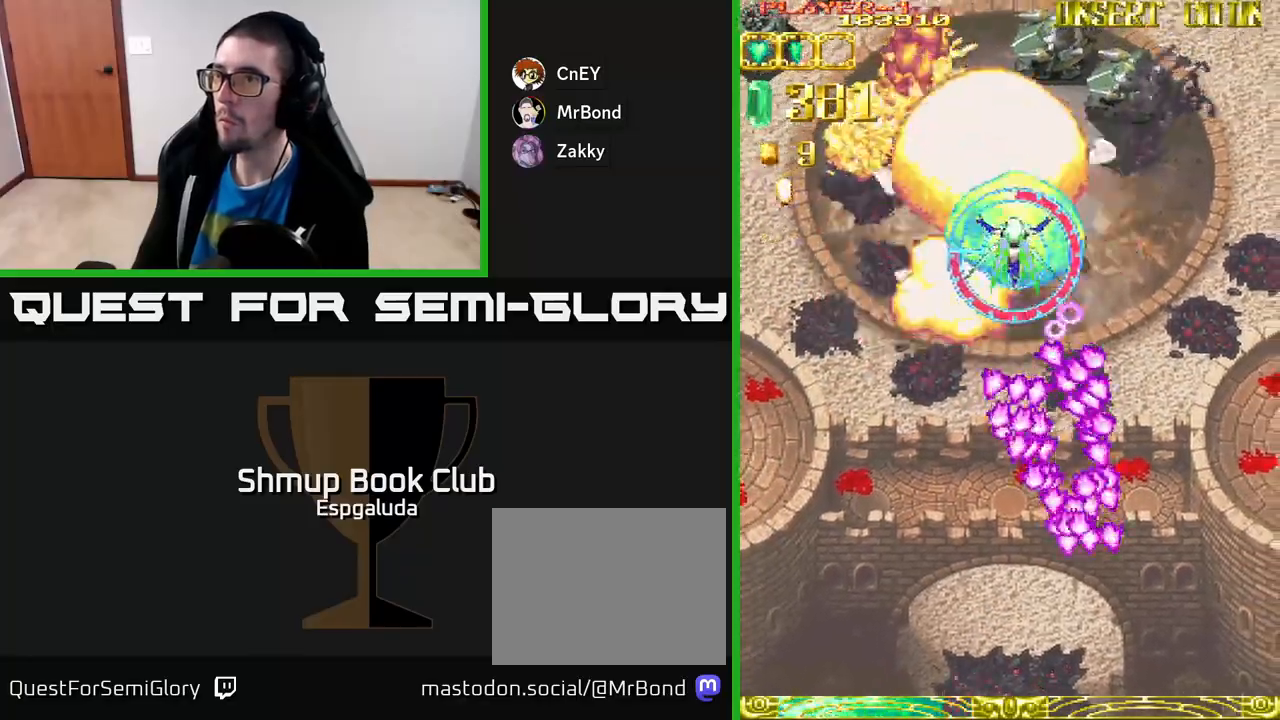
{"buttons": ["A", "DPAD_UP", "DPAD_LEFT"], "left_stick": "center", "events": [[67, "DPAD_RIGHT", "up"], [150, "DPAD_RIGHT", "down"], [167, "DPAD_UP", "down"], [400, "DPAD_RIGHT", "up"], [450, "DPAD_LEFT", "down"]]}
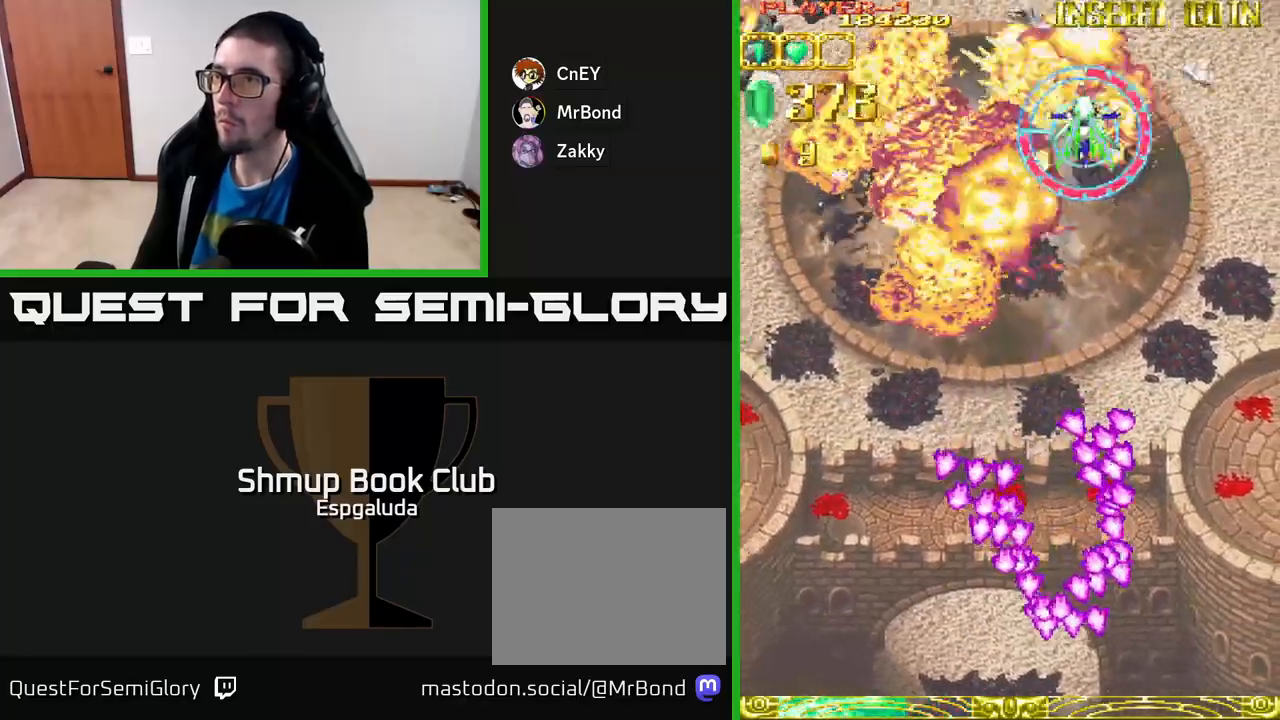
{"buttons": ["A", "DPAD_LEFT"], "left_stick": "center", "events": [[50, "DPAD_UP", "up"]]}
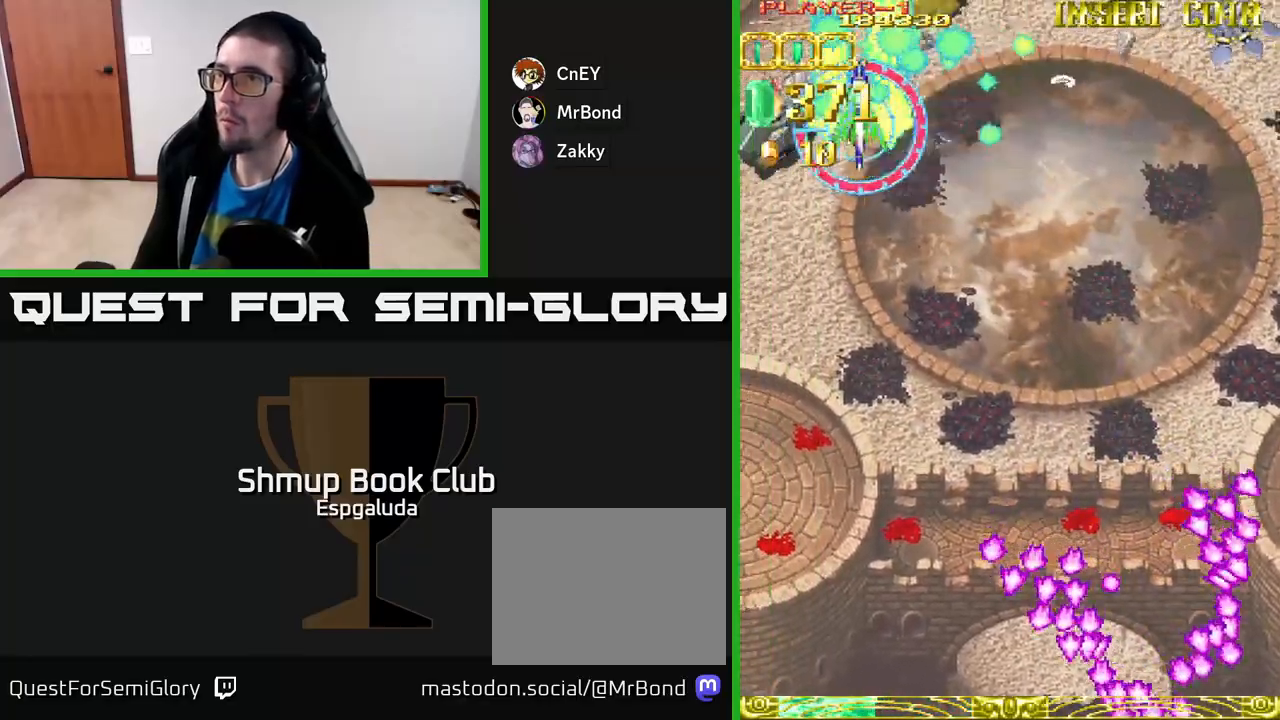
{"buttons": ["A", "DPAD_RIGHT"], "left_stick": "center", "events": [[233, "DPAD_DOWN", "down"], [350, "DPAD_LEFT", "up"], [417, "DPAD_RIGHT", "down"], [483, "DPAD_DOWN", "up"]]}
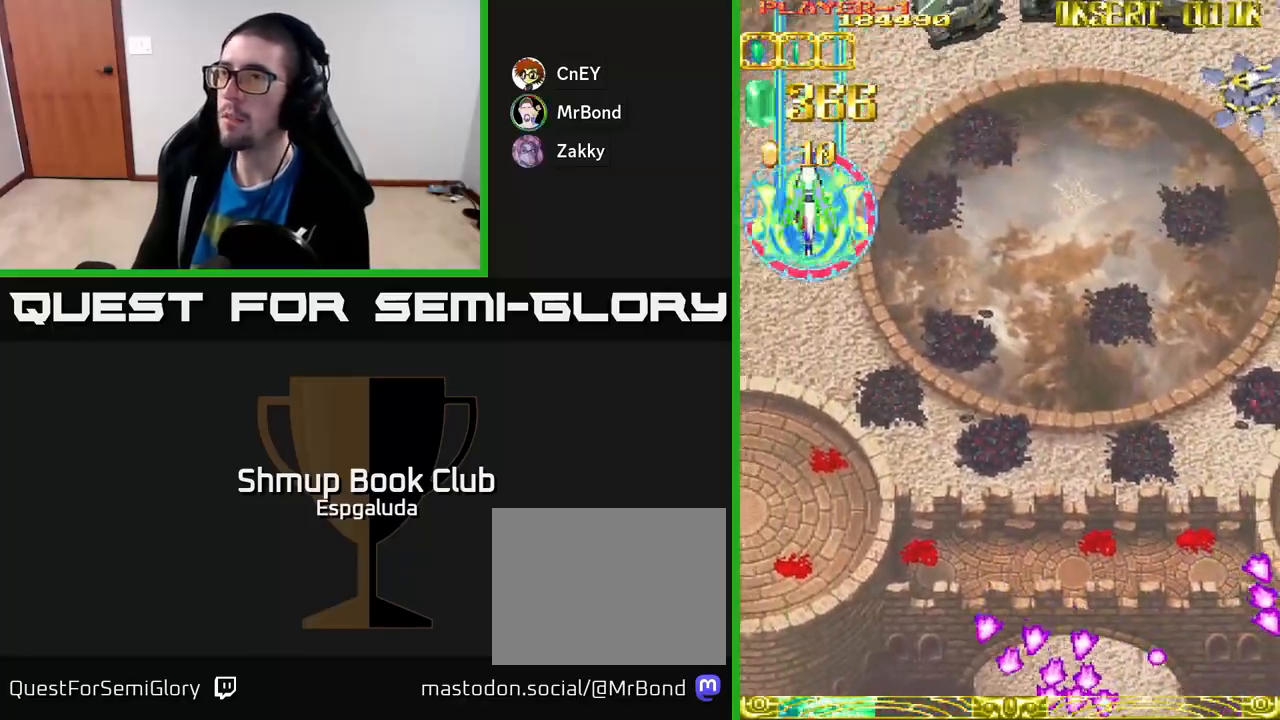
{"buttons": ["A", "DPAD_RIGHT"], "left_stick": "center", "events": []}
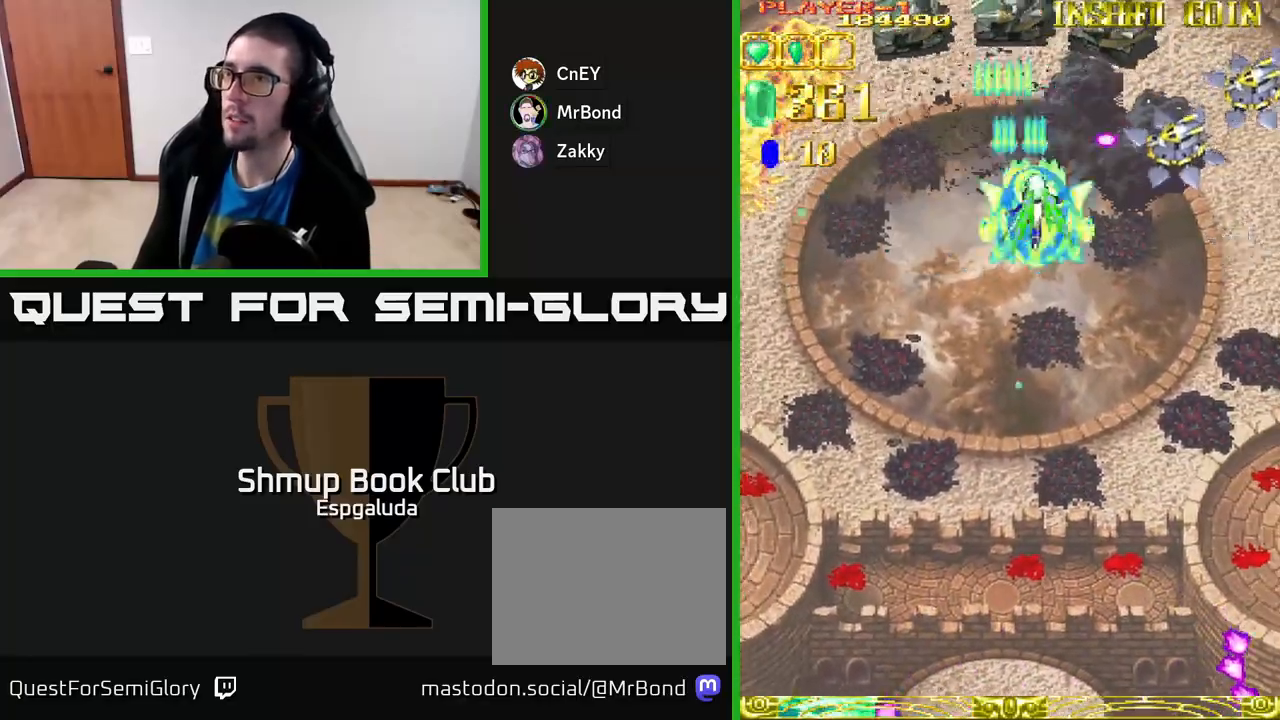
{"buttons": ["A", "DPAD_RIGHT"], "left_stick": "center", "events": []}
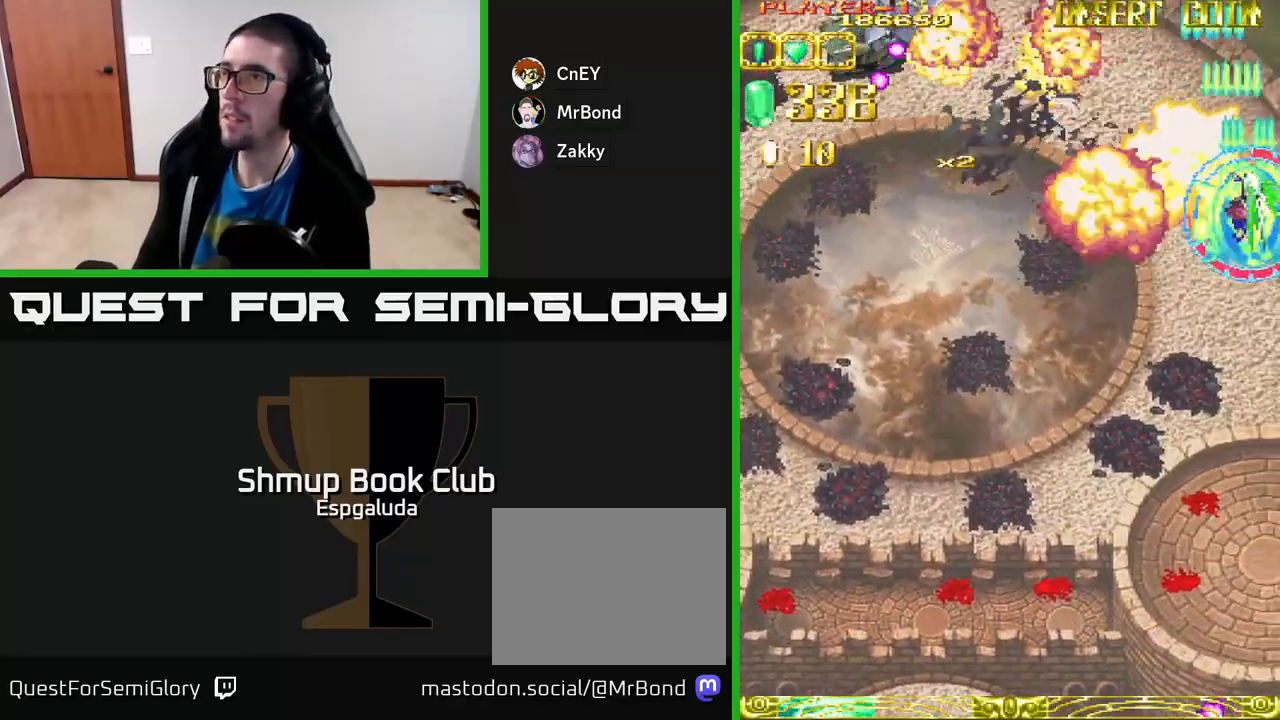
{"buttons": ["A", "DPAD_LEFT"], "left_stick": "center", "events": [[67, "DPAD_RIGHT", "up"], [83, "DPAD_LEFT", "down"]]}
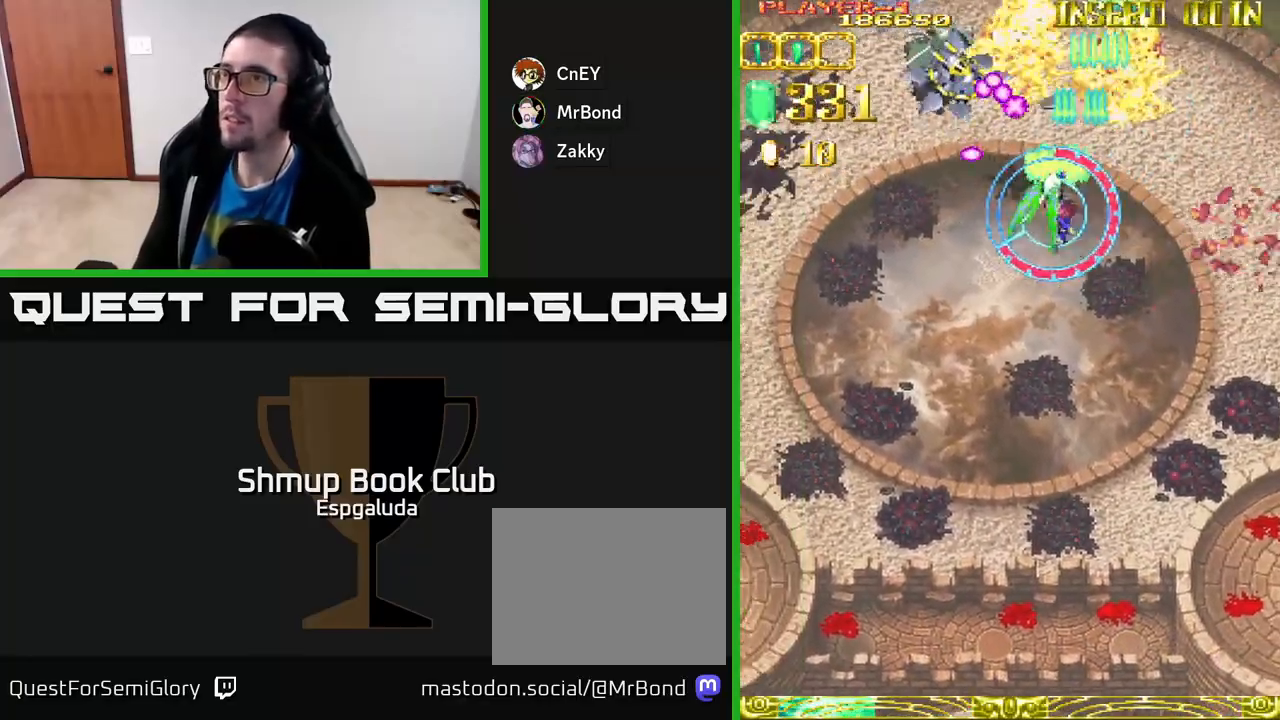
{"buttons": ["A", "DPAD_LEFT"], "left_stick": "center", "events": []}
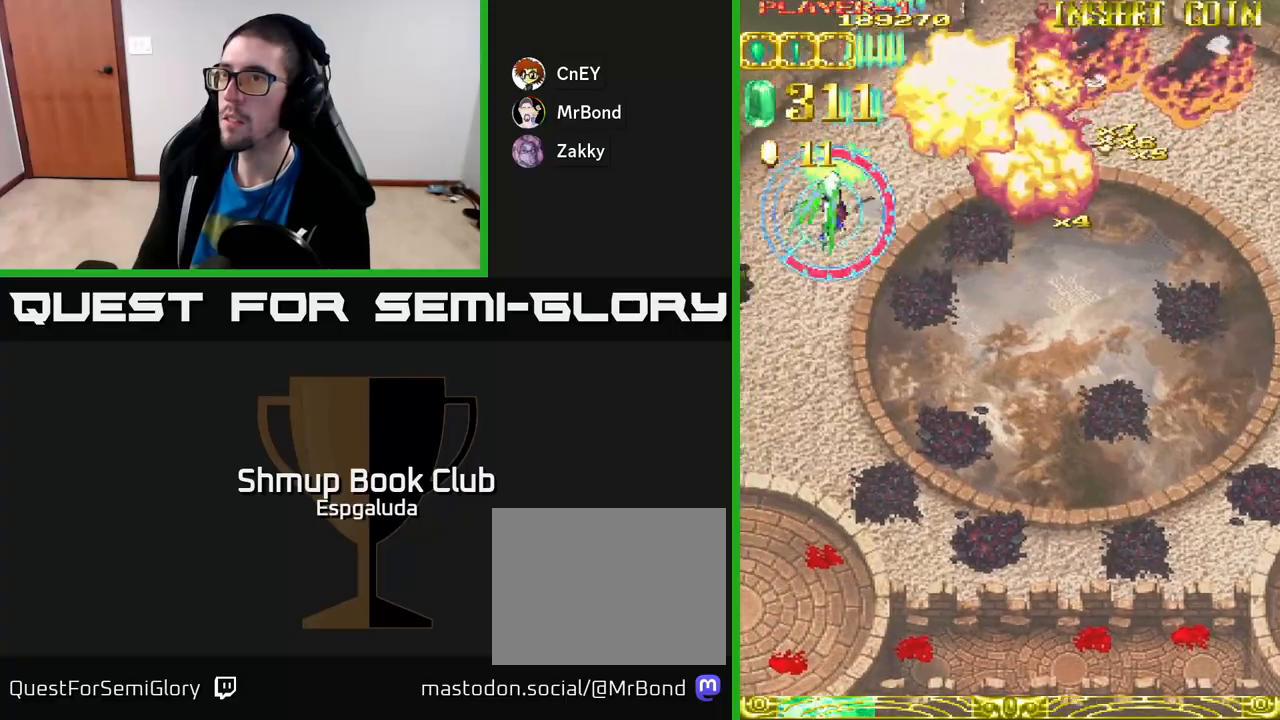
{"buttons": ["A", "DPAD_RIGHT"], "left_stick": "center", "events": [[333, "DPAD_LEFT", "up"], [350, "X", "down"], [367, "DPAD_RIGHT", "down"], [450, "X", "up"]]}
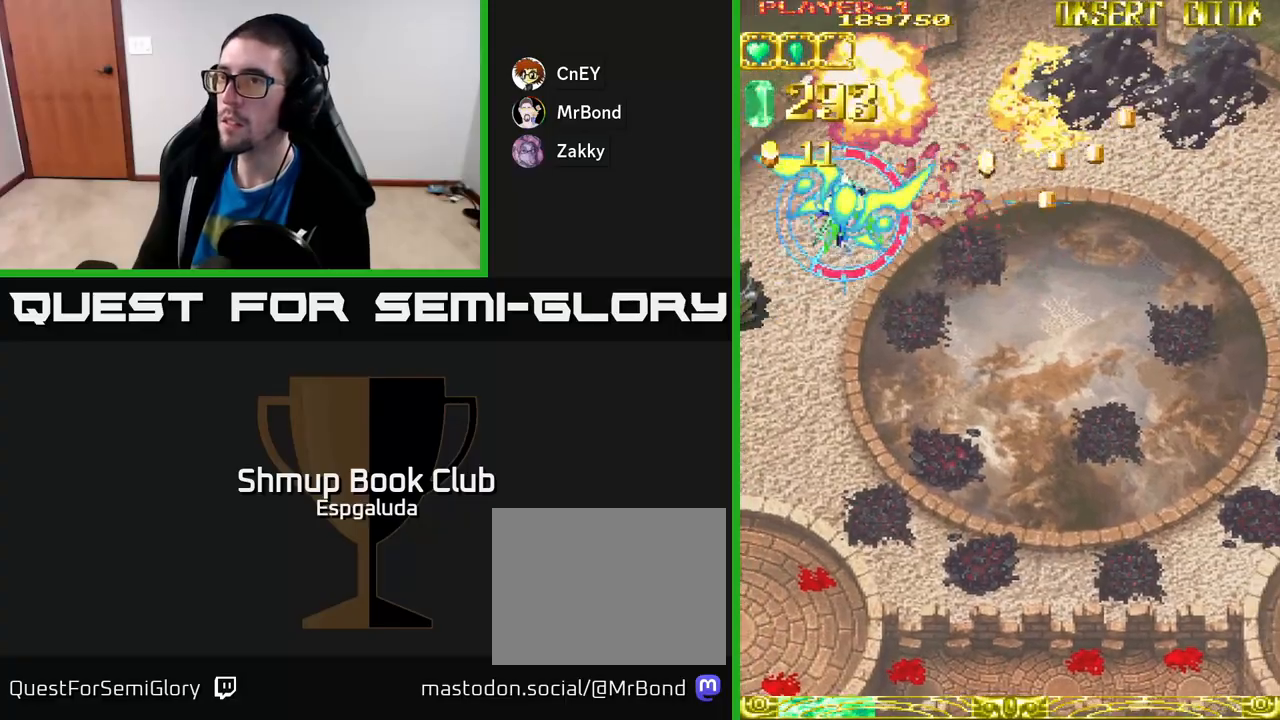
{"buttons": ["A", "DPAD_DOWN", "DPAD_LEFT"], "left_stick": "center", "events": [[83, "DPAD_DOWN", "down"], [100, "DPAD_RIGHT", "up"], [183, "DPAD_LEFT", "down"]]}
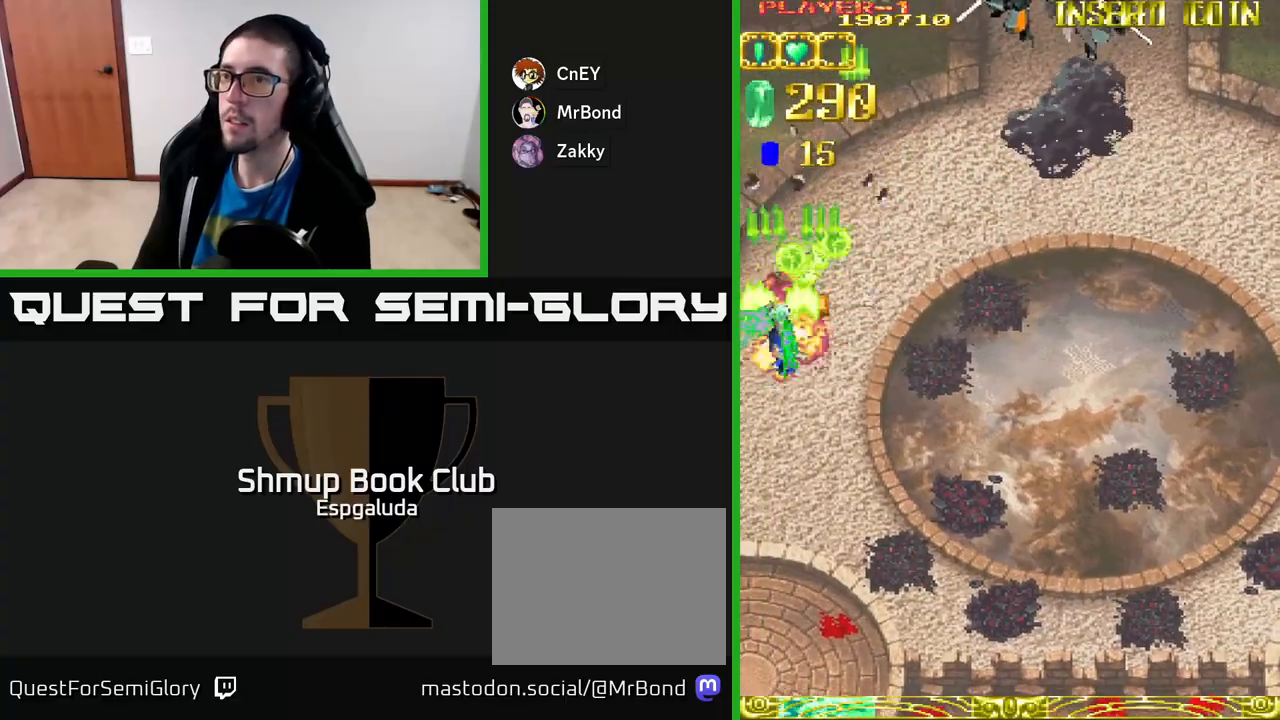
{"buttons": ["A", "DPAD_RIGHT"], "left_stick": "center", "events": [[283, "DPAD_LEFT", "up"], [350, "DPAD_RIGHT", "down"], [383, "DPAD_DOWN", "up"]]}
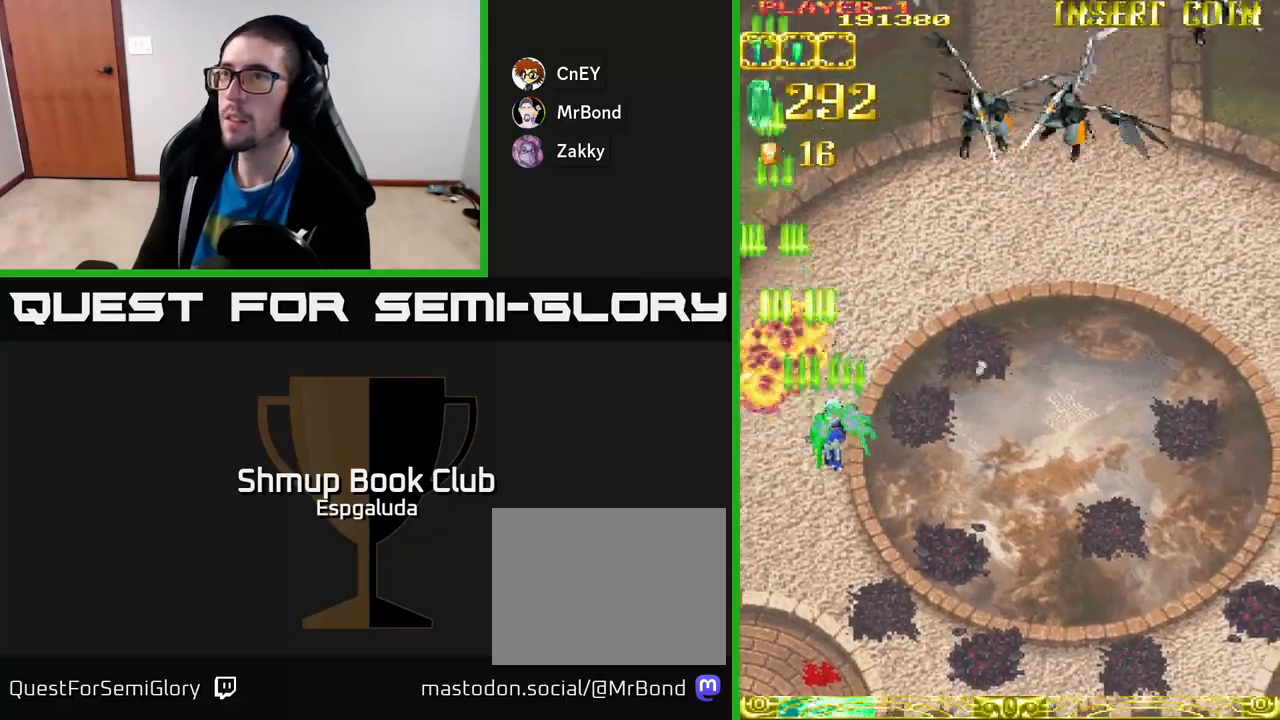
{"buttons": ["A", "DPAD_RIGHT"], "left_stick": "center", "events": []}
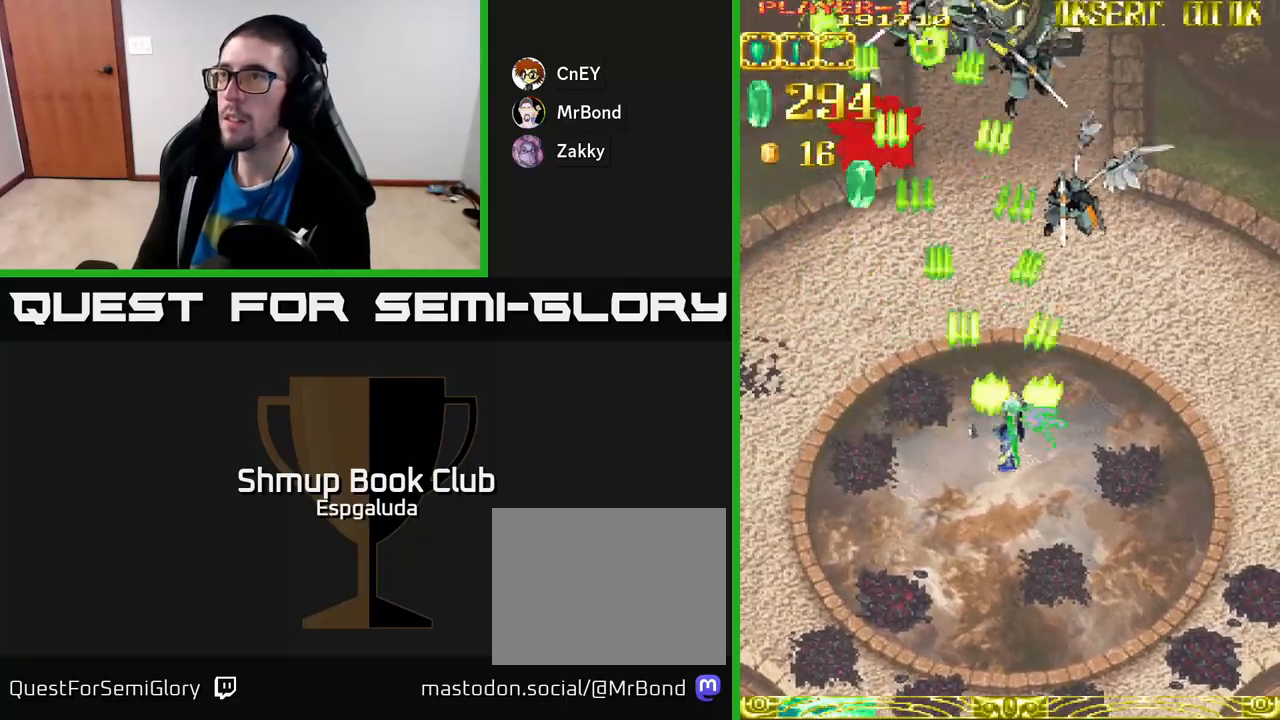
{"buttons": ["A"], "left_stick": "center", "events": [[483, "DPAD_RIGHT", "up"]]}
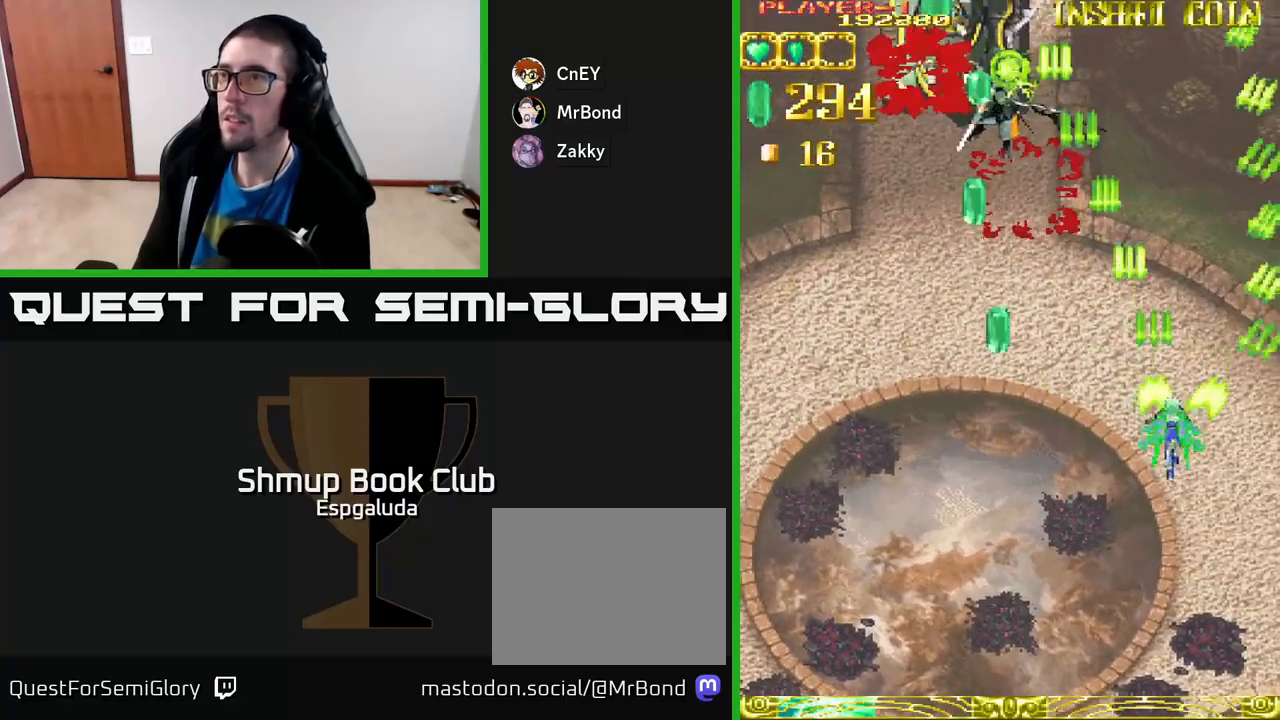
{"buttons": ["A", "X", "DPAD_UP"], "left_stick": "center", "events": [[17, "DPAD_LEFT", "down"], [433, "DPAD_UP", "down"], [467, "DPAD_LEFT", "up"], [483, "X", "down"]]}
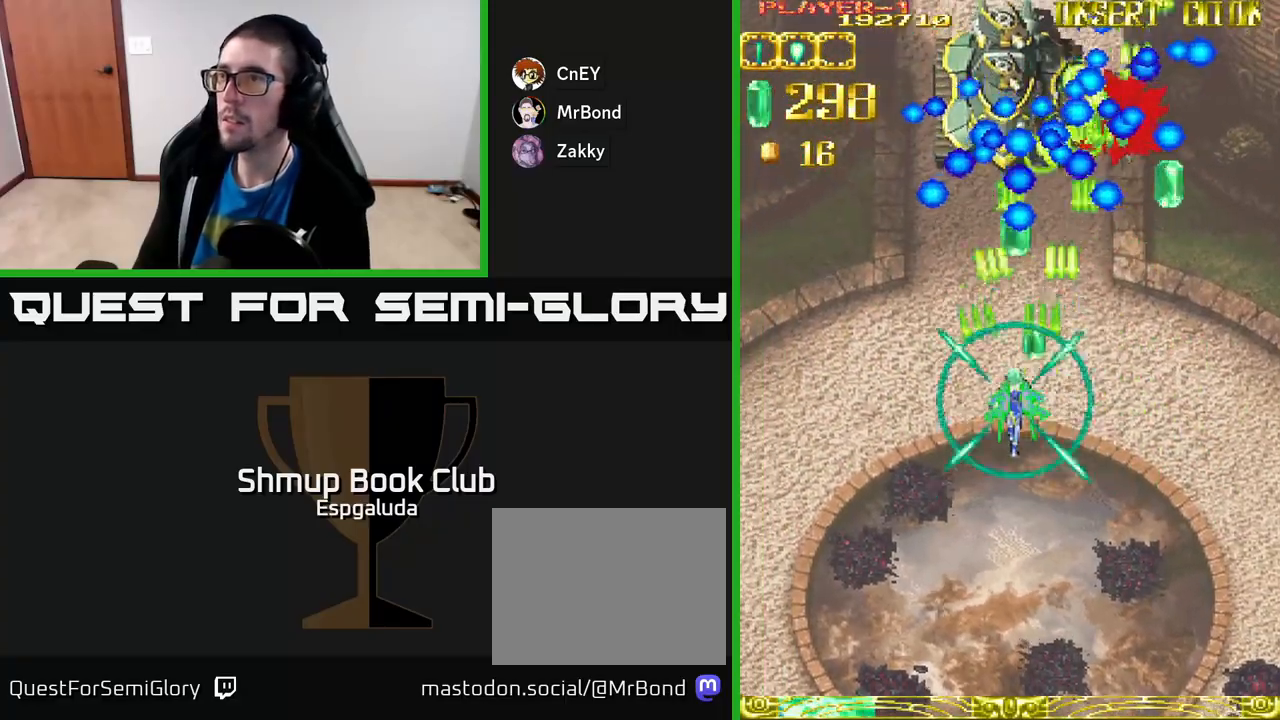
{"buttons": ["A", "DPAD_UP"], "left_stick": "center", "events": [[67, "X", "up"], [100, "DPAD_UP", "up"], [317, "DPAD_DOWN", "down"], [400, "DPAD_DOWN", "up"], [400, "DPAD_LEFT", "down"], [467, "DPAD_UP", "down"], [500, "DPAD_LEFT", "up"]]}
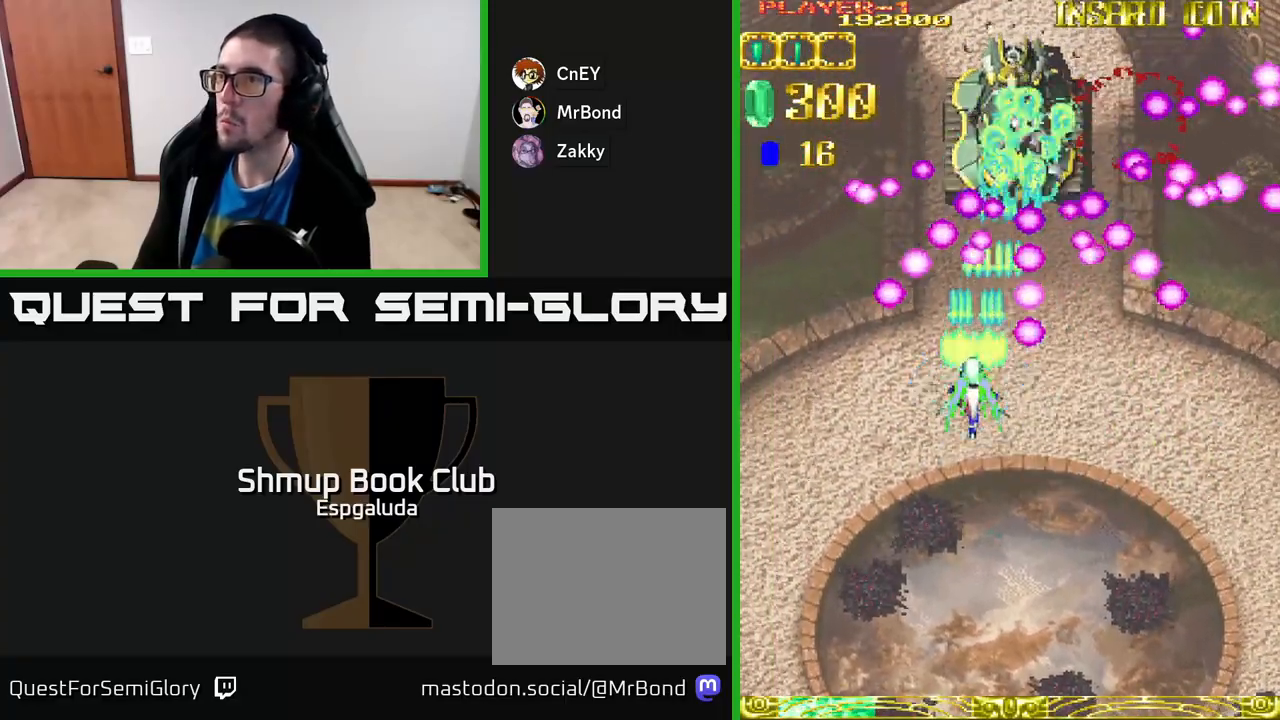
{"buttons": ["A", "DPAD_DOWN"], "left_stick": "center", "events": [[133, "DPAD_UP", "up"], [450, "DPAD_RIGHT", "down"], [483, "DPAD_DOWN", "down"], [500, "DPAD_RIGHT", "up"]]}
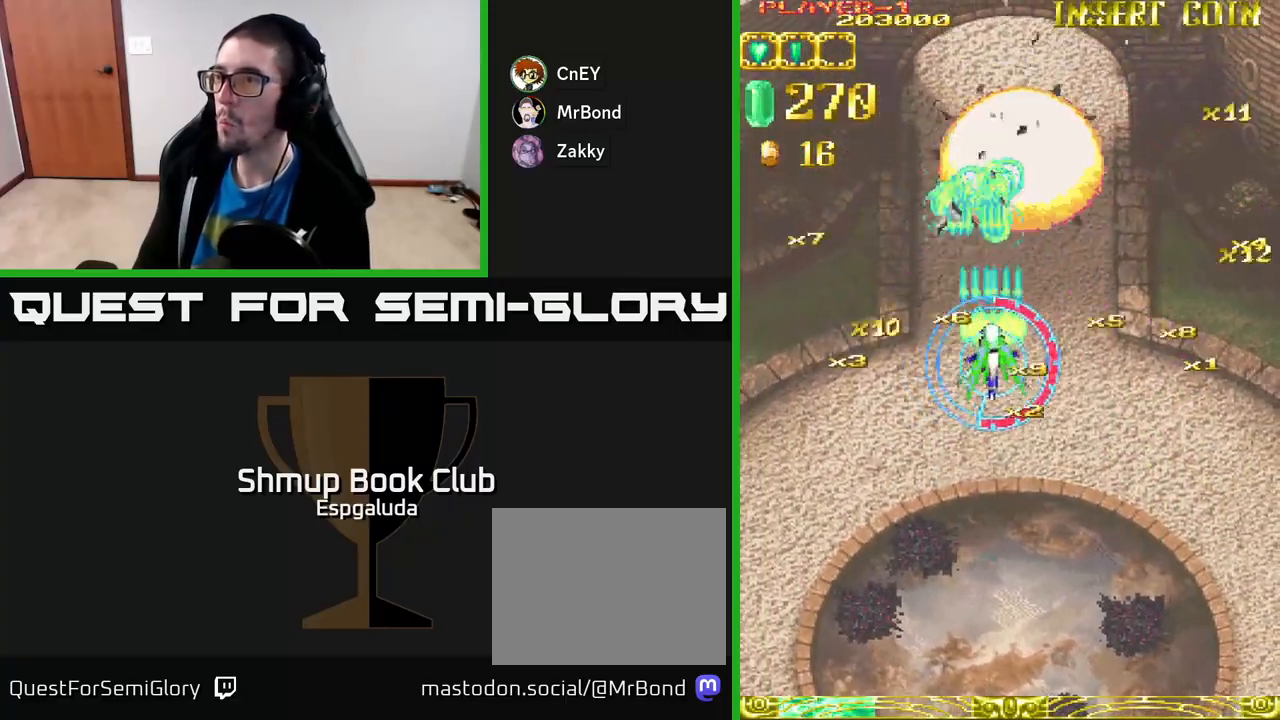
{"buttons": ["DPAD_UP"], "left_stick": "center", "events": [[17, "DPAD_DOWN", "up"], [317, "X", "down"], [400, "DPAD_UP", "down"], [433, "X", "up"], [483, "A", "up"]]}
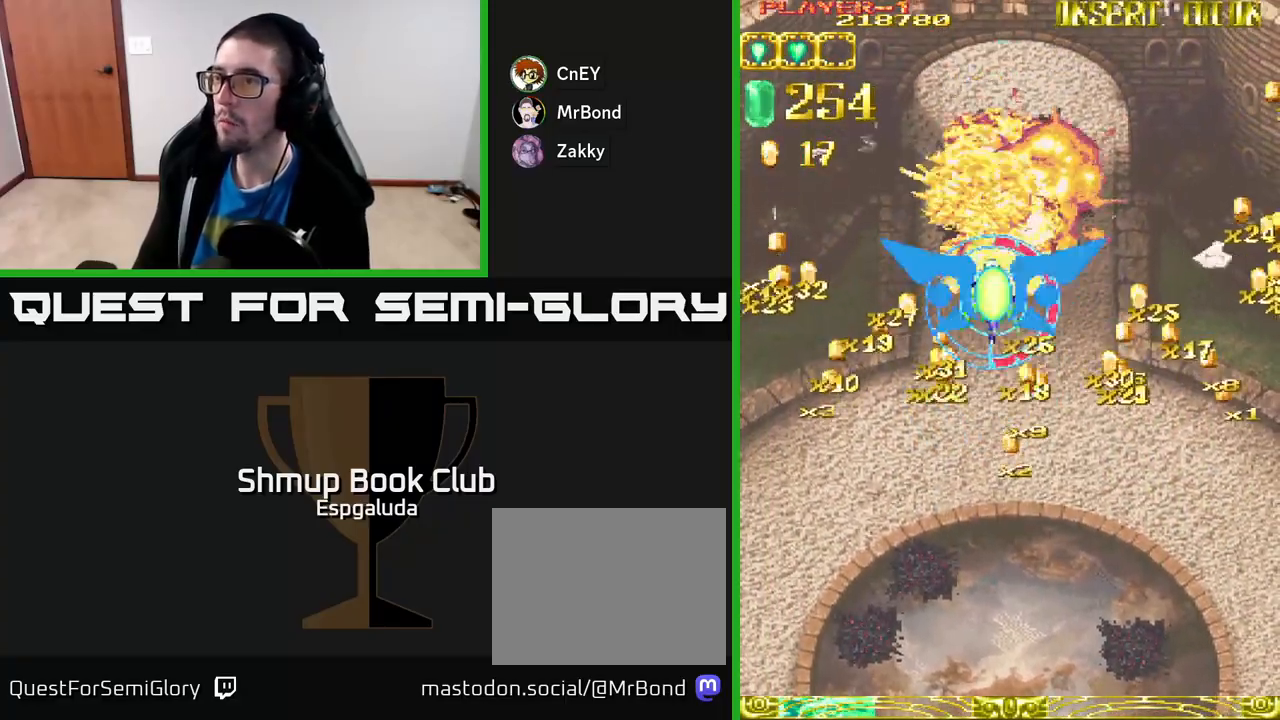
{"buttons": ["A", "DPAD_UP", "DPAD_LEFT"], "left_stick": "center", "events": [[17, "A", "down"], [500, "DPAD_LEFT", "down"]]}
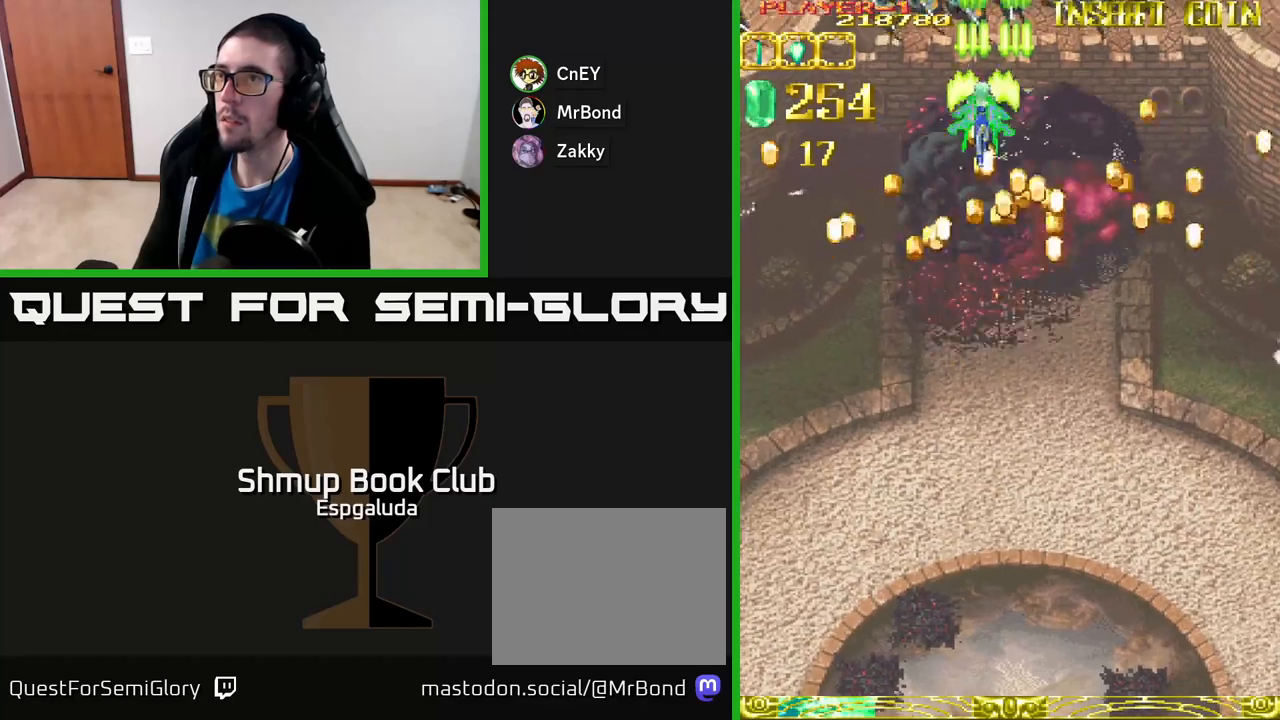
{"buttons": ["A", "DPAD_DOWN", "DPAD_LEFT"], "left_stick": "center", "events": [[17, "DPAD_UP", "up"], [183, "DPAD_DOWN", "down"], [217, "DPAD_LEFT", "up"], [417, "DPAD_LEFT", "down"]]}
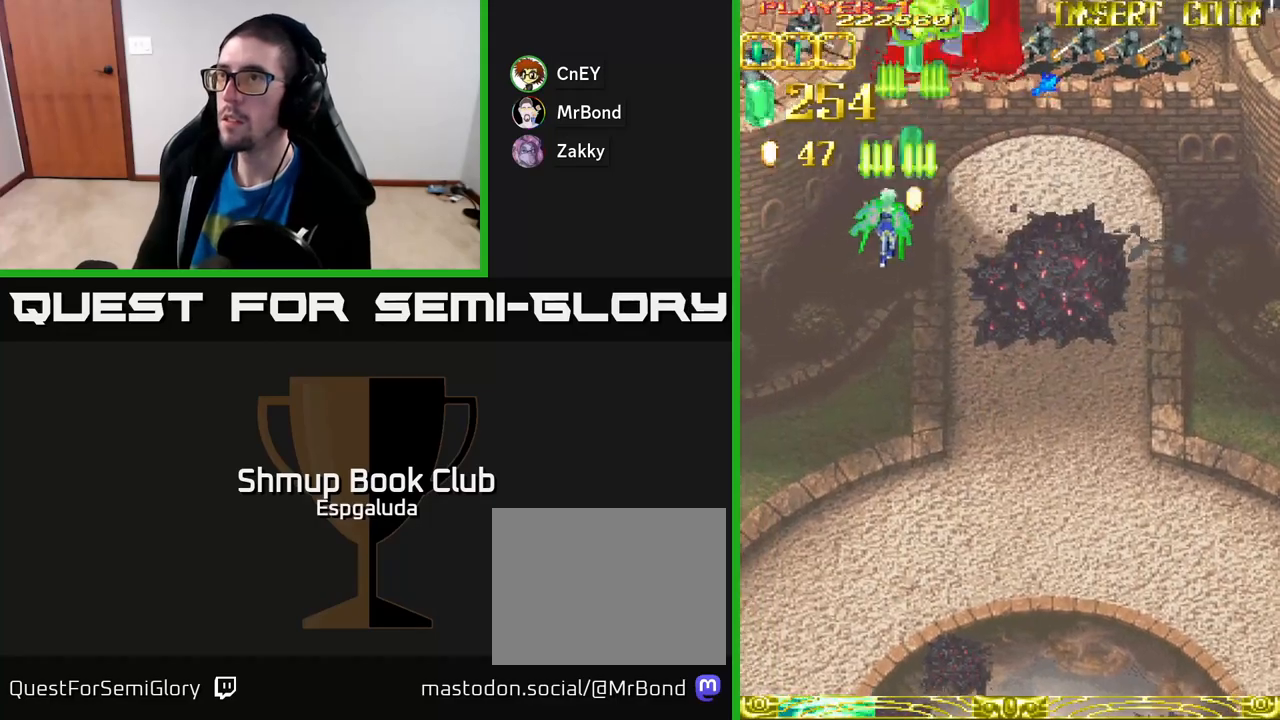
{"buttons": ["A", "DPAD_RIGHT"], "left_stick": "center", "events": [[50, "DPAD_DOWN", "up"], [433, "DPAD_LEFT", "up"], [450, "DPAD_RIGHT", "down"]]}
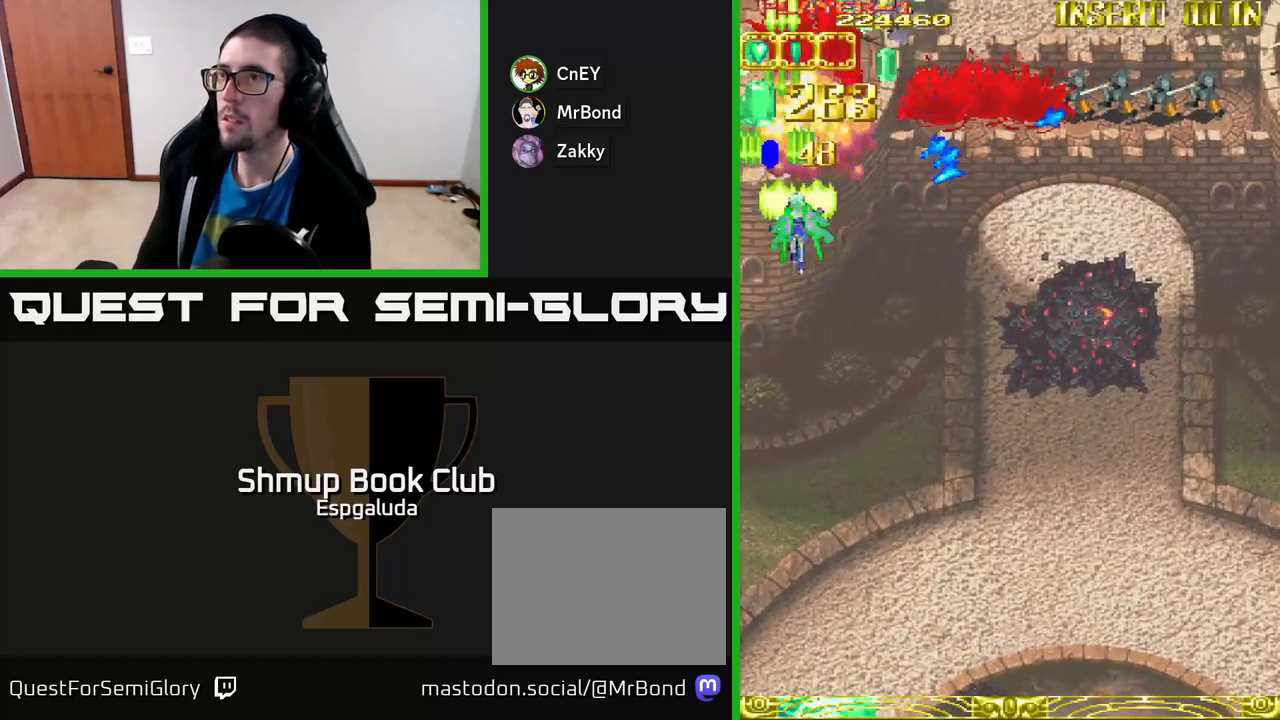
{"buttons": ["A", "DPAD_RIGHT"], "left_stick": "center", "events": [[50, "DPAD_DOWN", "down"], [350, "DPAD_DOWN", "up"]]}
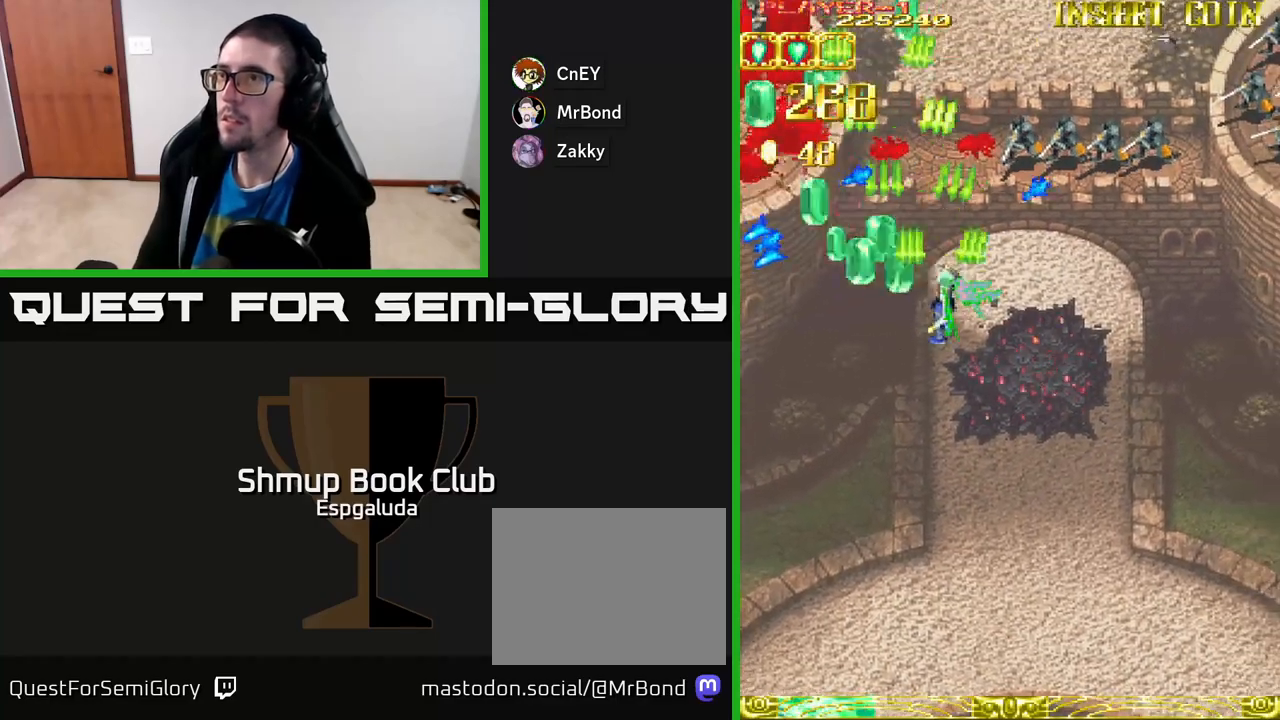
{"buttons": ["A", "DPAD_RIGHT"], "left_stick": "center", "events": []}
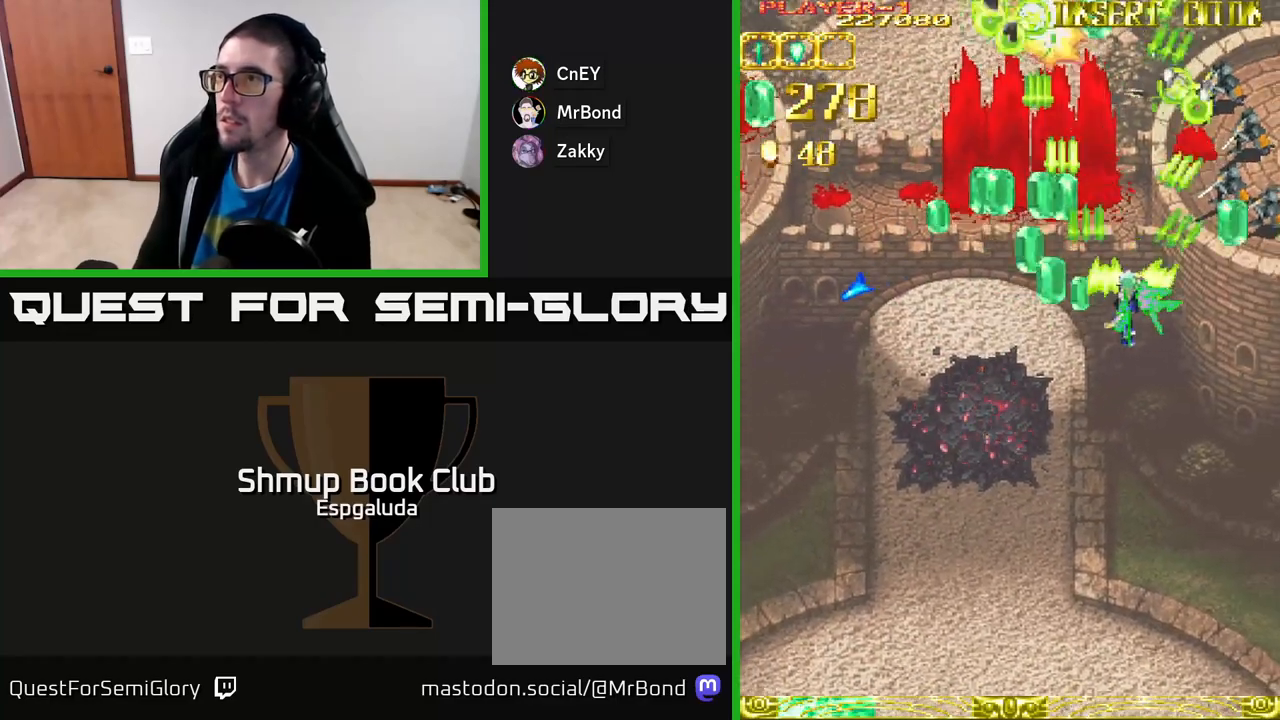
{"buttons": ["A", "DPAD_LEFT"], "left_stick": "center", "events": [[417, "DPAD_RIGHT", "up"], [450, "DPAD_LEFT", "down"]]}
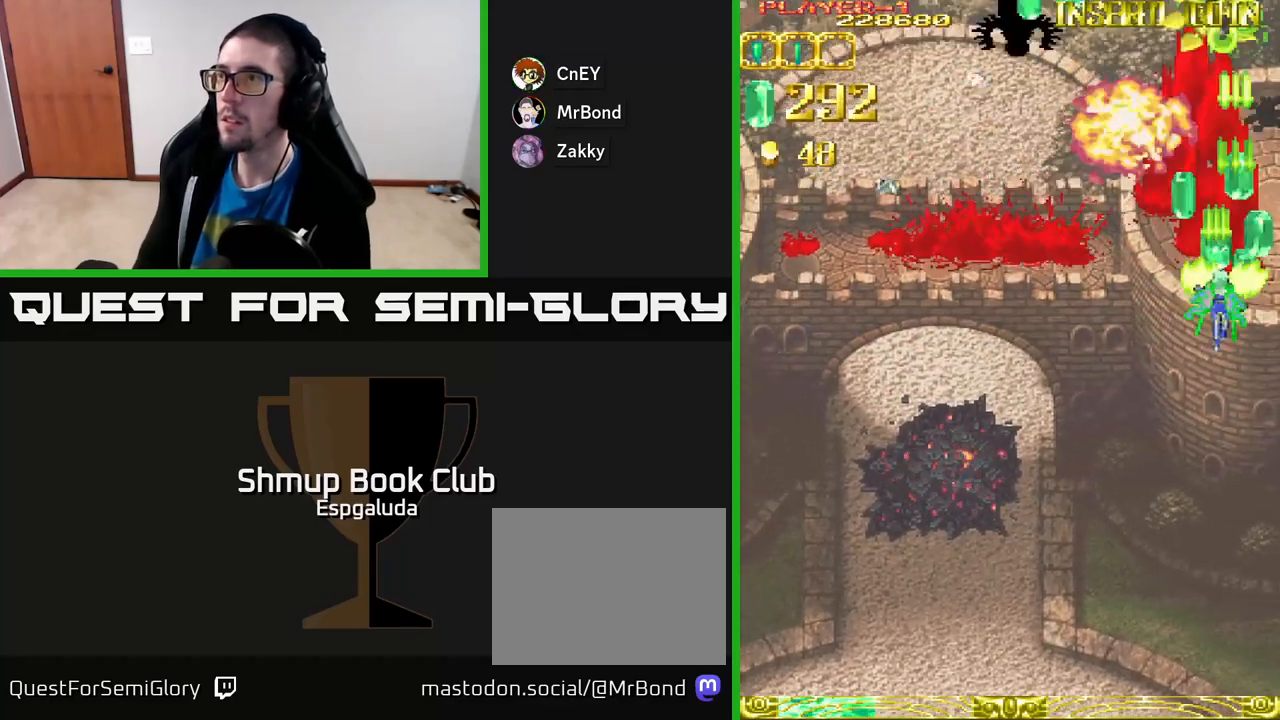
{"buttons": ["A", "DPAD_LEFT"], "left_stick": "center", "events": []}
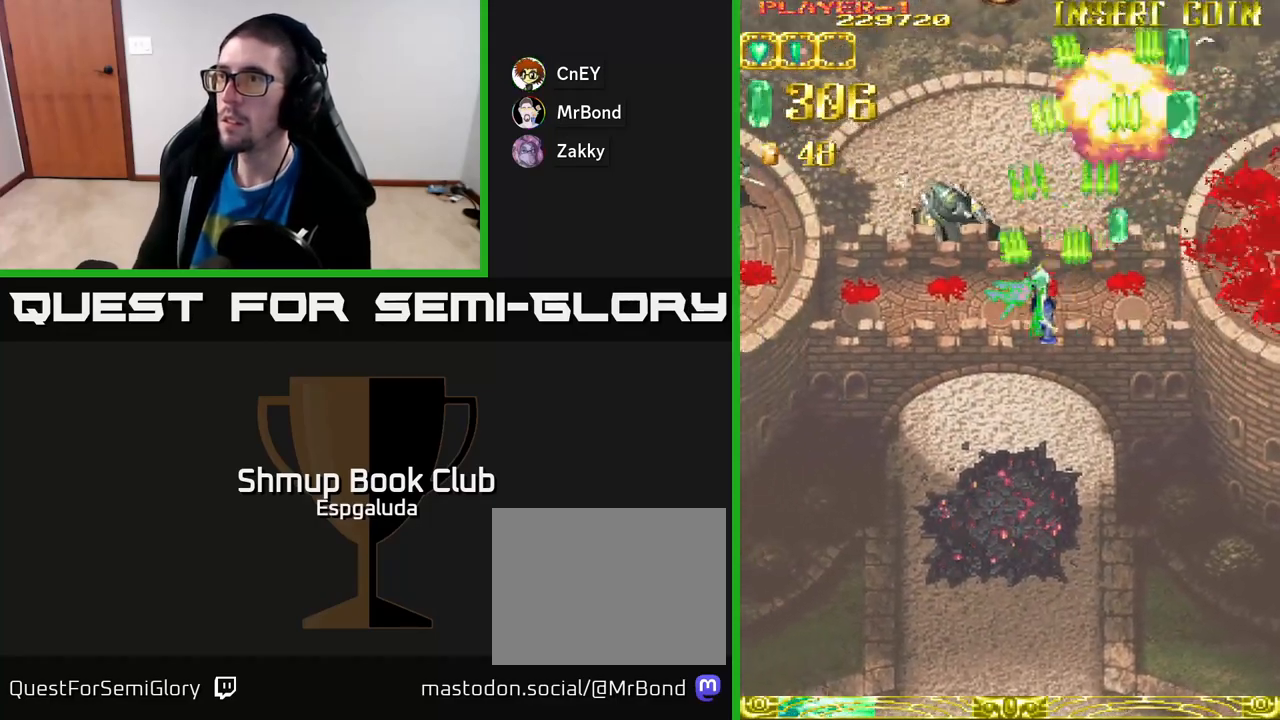
{"buttons": ["A", "DPAD_LEFT"], "left_stick": "center", "events": []}
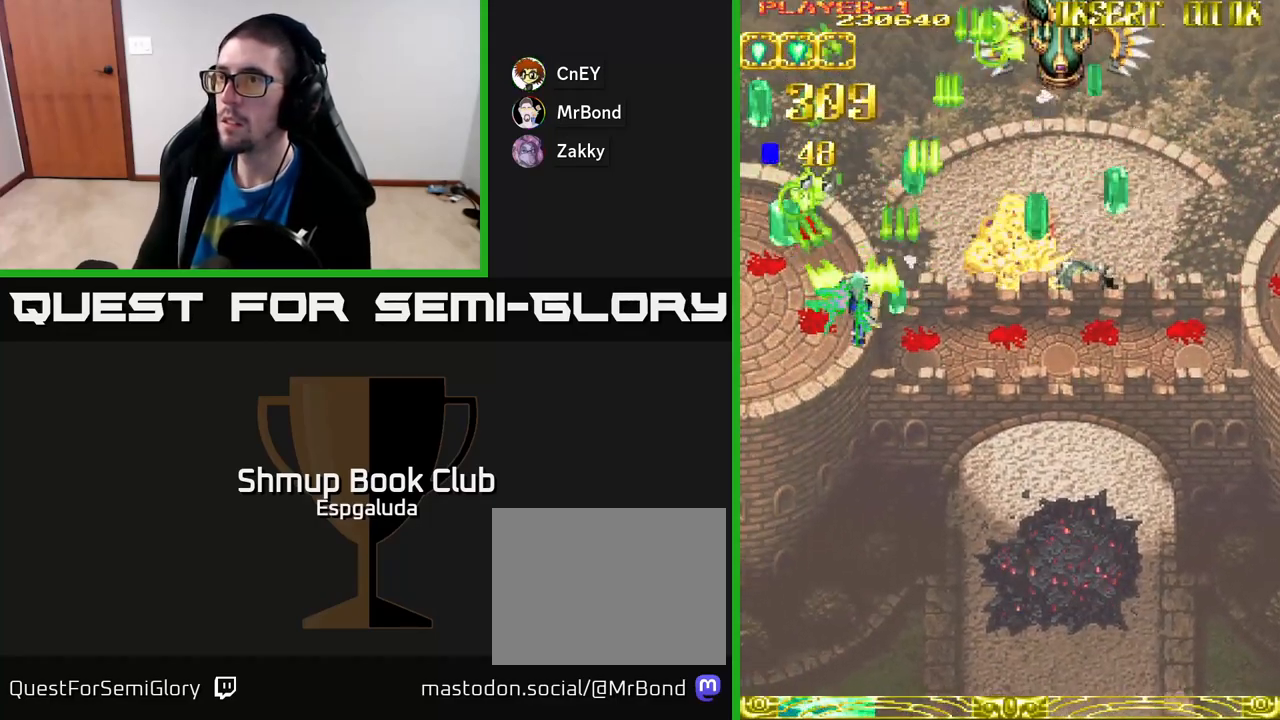
{"buttons": ["A", "DPAD_RIGHT"], "left_stick": "center", "events": [[333, "DPAD_LEFT", "up"], [367, "DPAD_RIGHT", "down"]]}